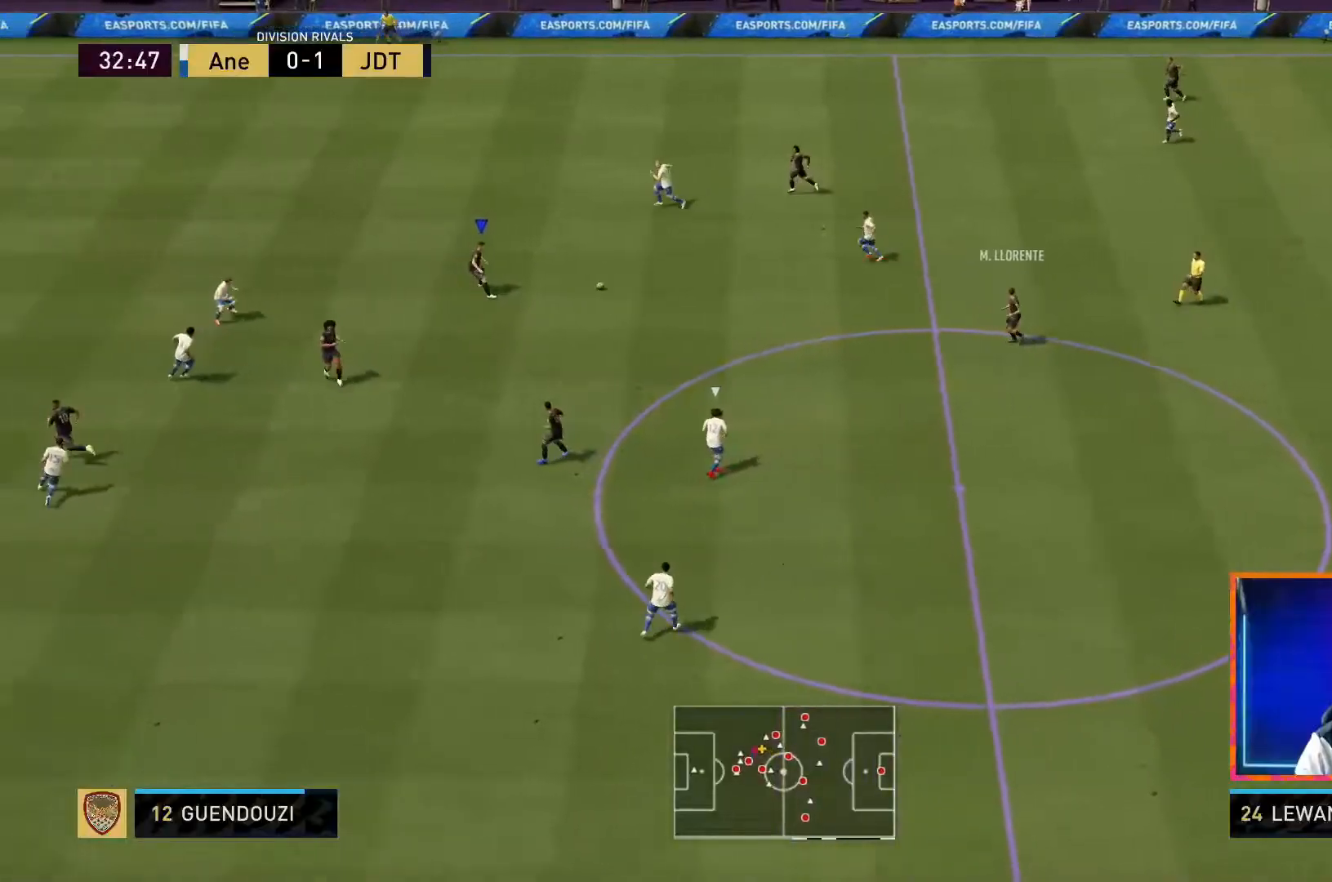
Gameplay with a controller (PlayStation layout); each line is a JSON object with the inputs held at the frame after it (dt_ms = milliseconds from this image to that frame). "events" lists button and stick changes between this image and that frame as [ms after this image, input, new state], when the widget could be followed in between. Not read: L3 R3.
{"dt_ms": 500, "buttons": [], "left_stick": "down-left", "right_stick": "center", "events": [[483, "left_stick", "down-left"]]}
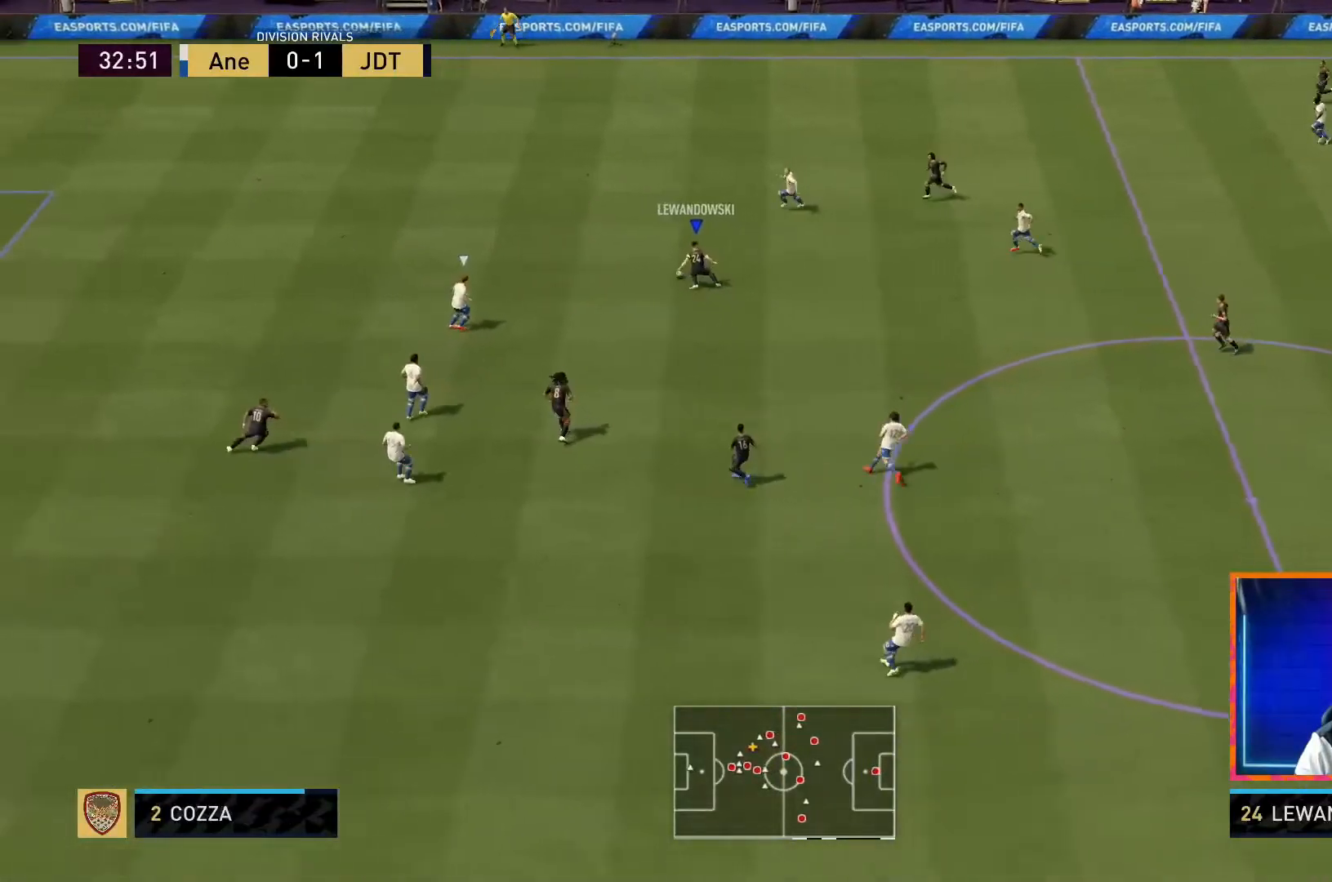
{"dt_ms": 1000, "buttons": [], "left_stick": "up", "right_stick": "center", "events": [[50, "CROSS", "down"], [50, "L1", "down"], [83, "left_stick", "down"], [100, "CROSS", "up"], [200, "L1", "up"], [650, "left_stick", "up"]]}
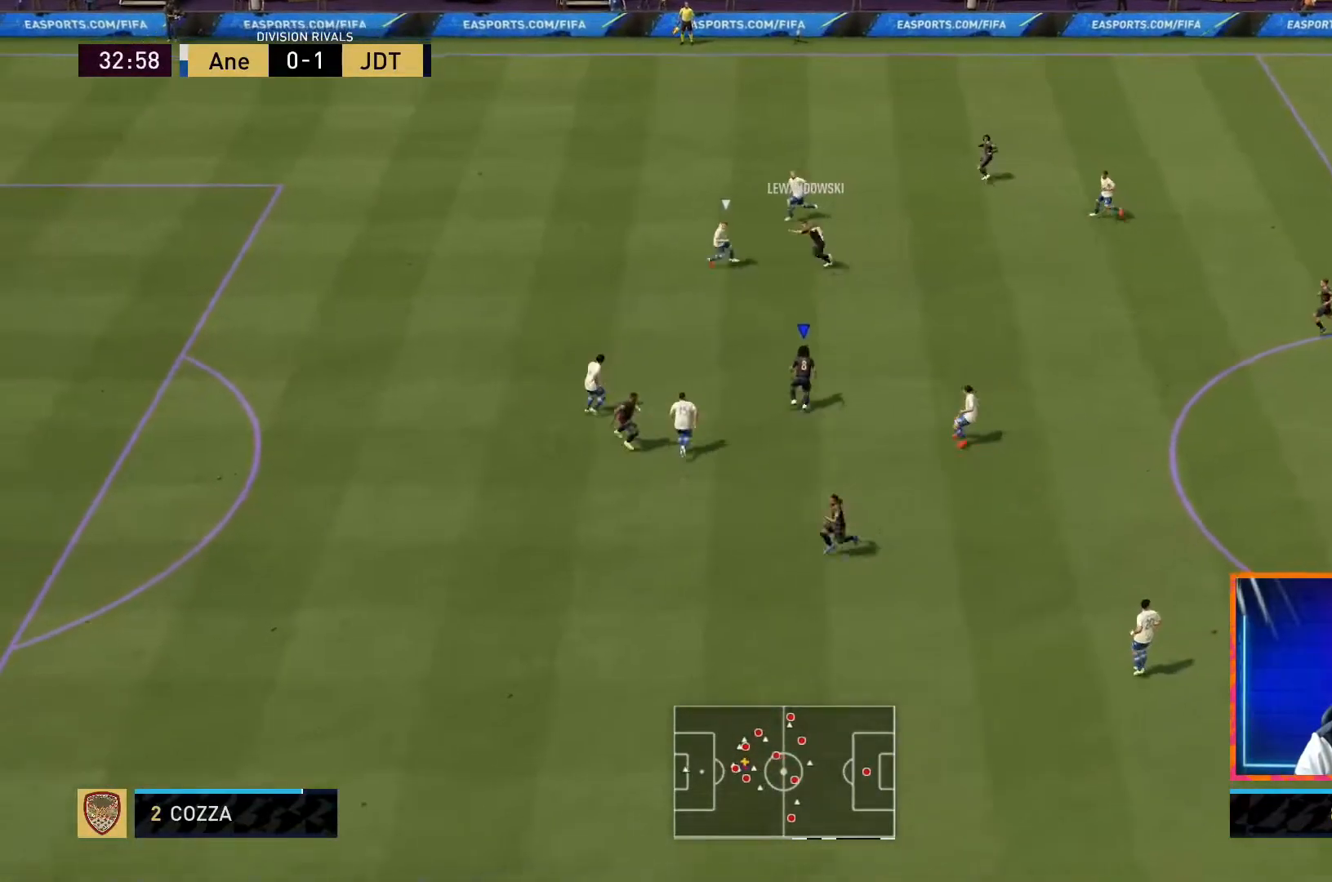
{"dt_ms": 500, "buttons": [], "left_stick": "up-left", "right_stick": "center", "events": [[133, "left_stick", "up-left"]]}
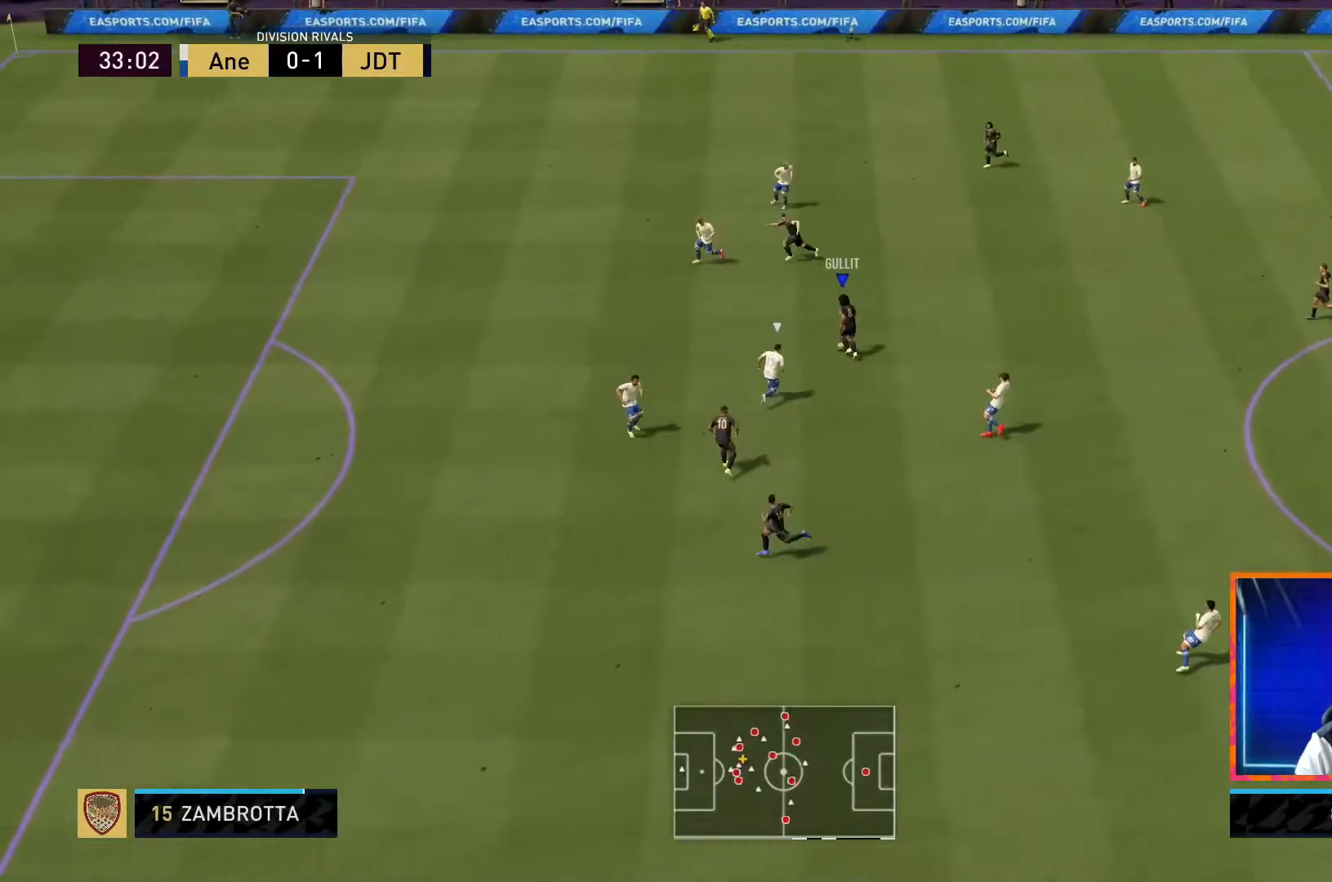
{"dt_ms": 500, "buttons": [], "left_stick": "up-left", "right_stick": "center", "events": []}
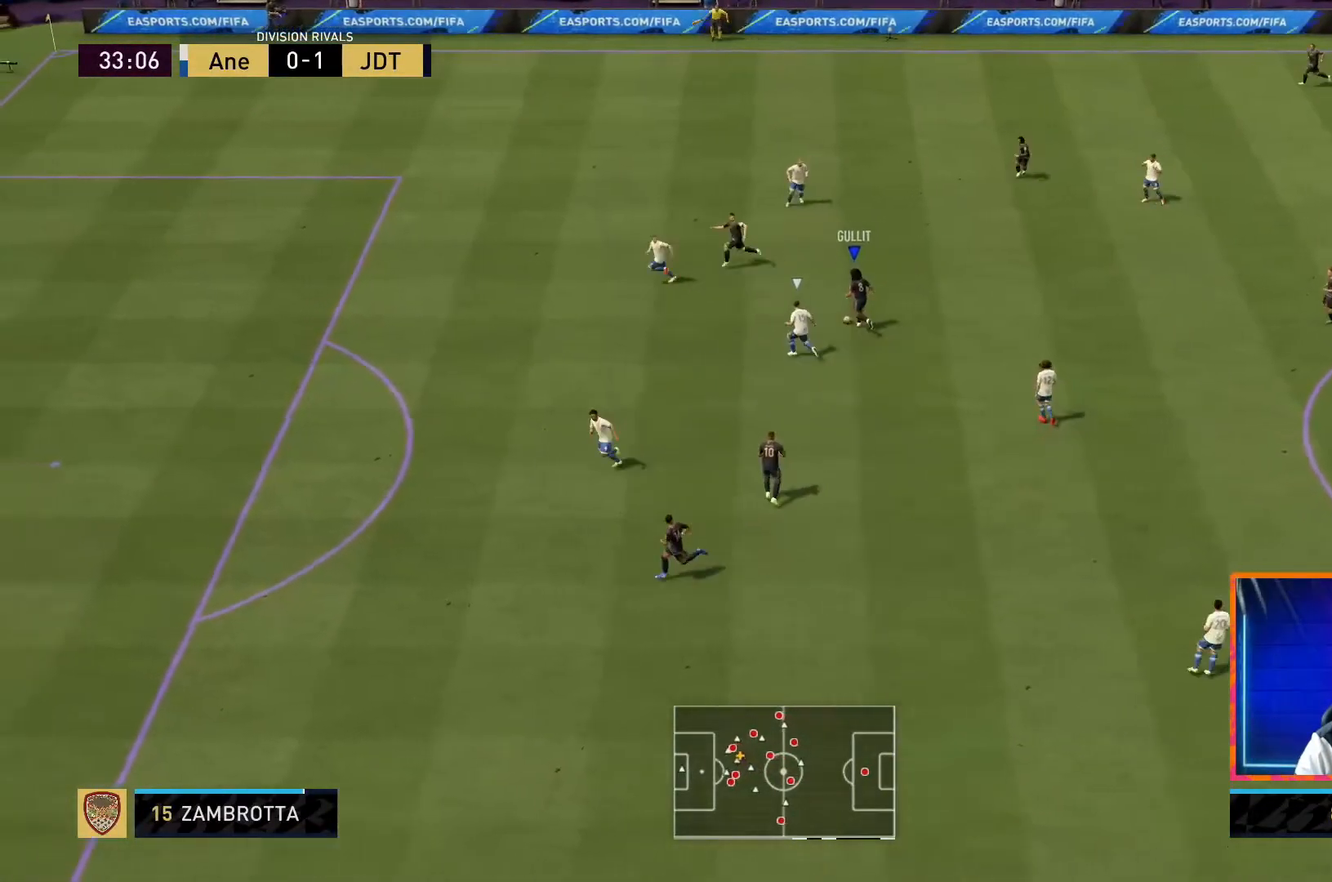
{"dt_ms": 500, "buttons": [], "left_stick": "up-left", "right_stick": "center", "events": [[383, "TRIANGLE", "down"], [450, "TRIANGLE", "up"]]}
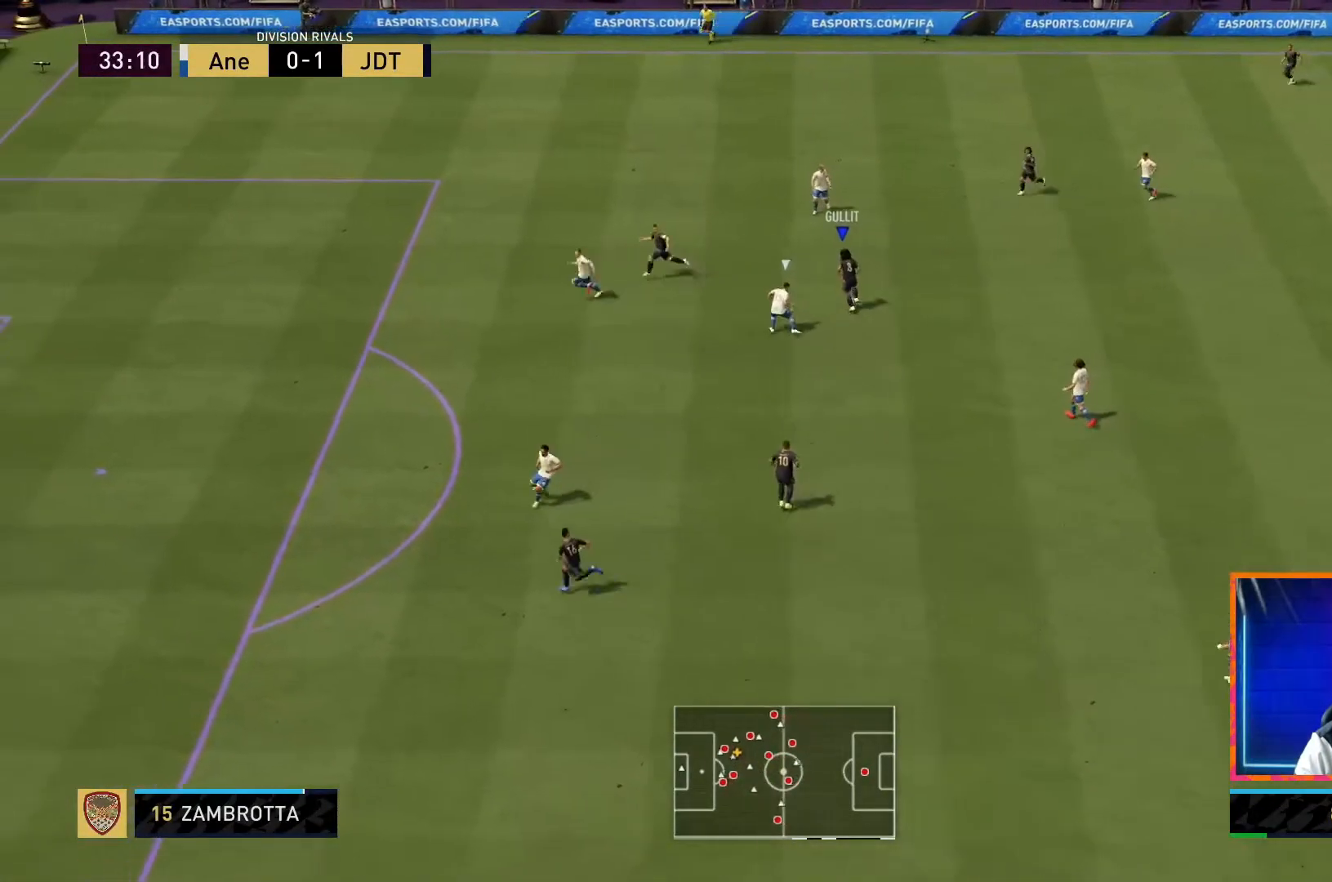
{"dt_ms": 500, "buttons": ["R1"], "left_stick": "up-left", "right_stick": "center", "events": [[83, "R1", "down"]]}
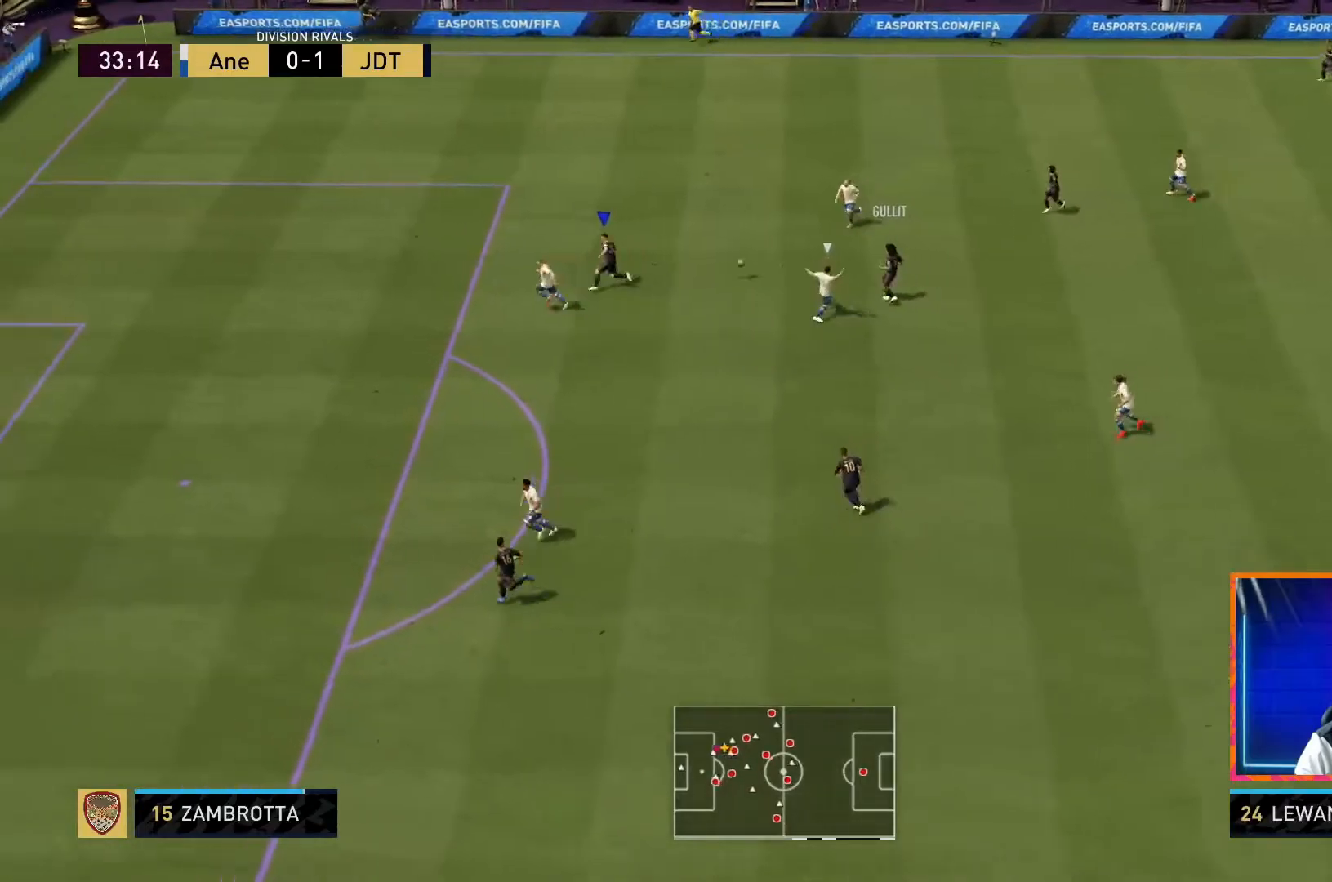
{"dt_ms": 500, "buttons": ["R1"], "left_stick": "up-left", "right_stick": "center", "events": []}
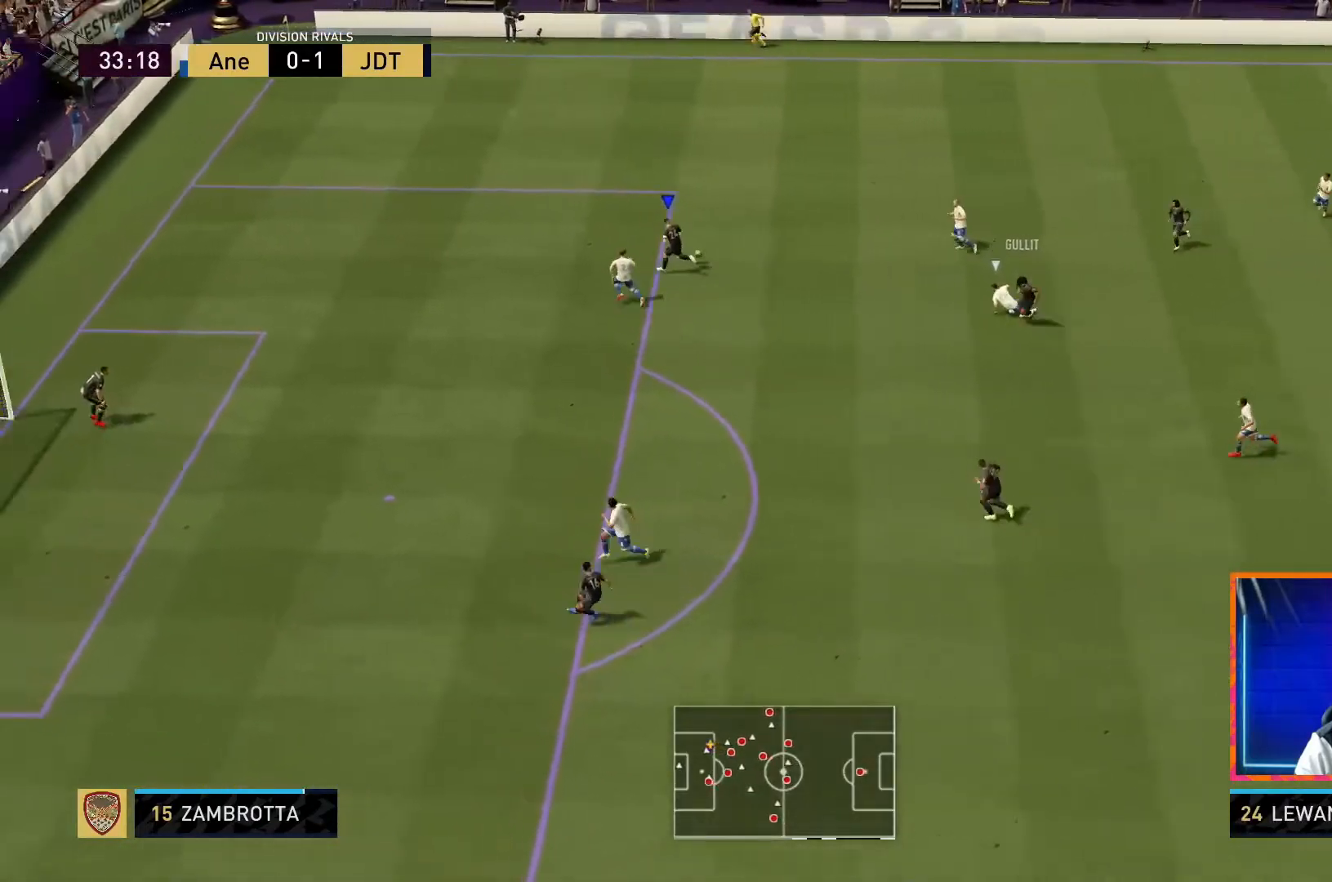
{"dt_ms": 500, "buttons": [], "left_stick": "up-left", "right_stick": "down", "events": [[183, "R1", "up"], [283, "right_stick", "down"]]}
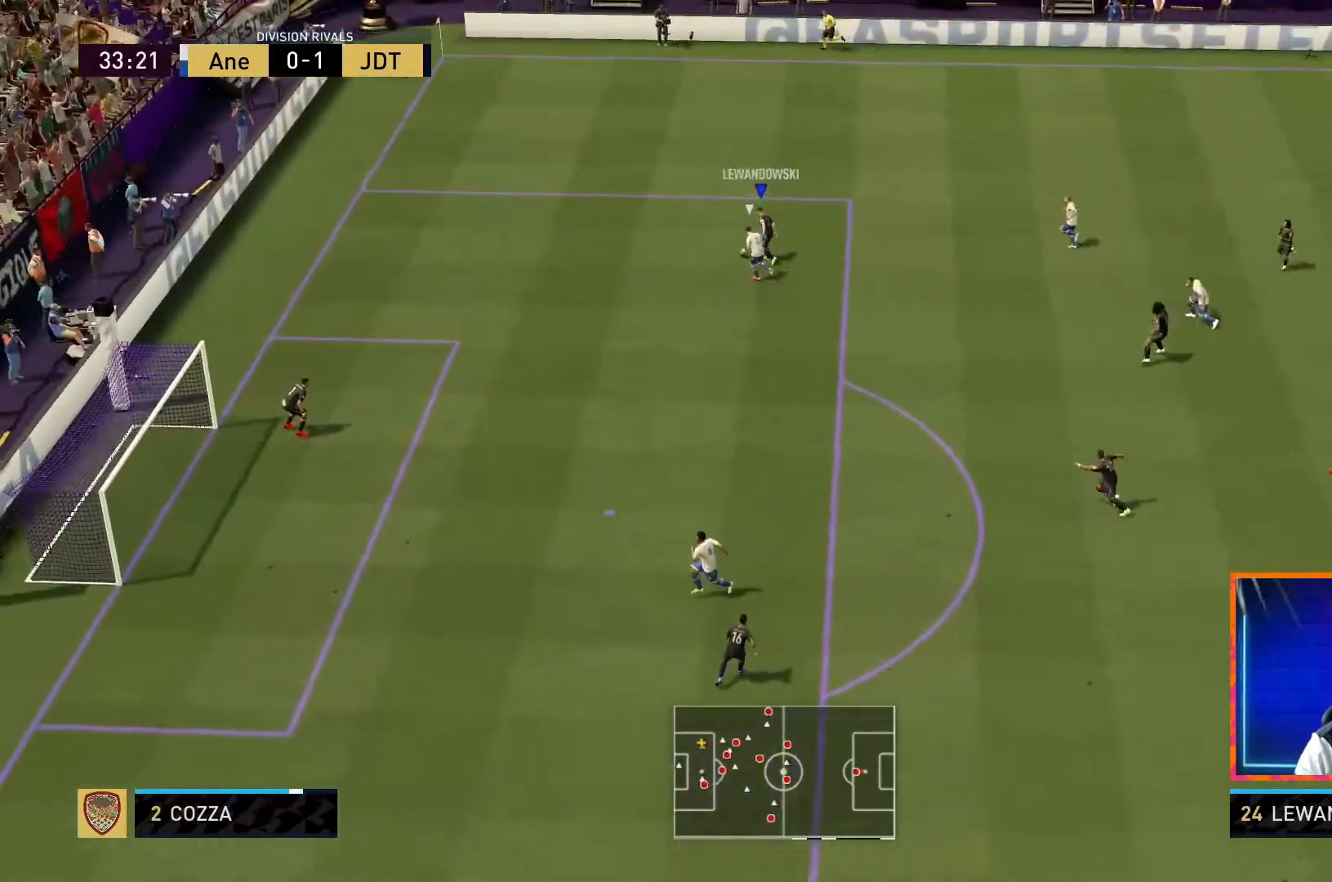
{"dt_ms": 500, "buttons": [], "left_stick": "up", "right_stick": "center", "events": [[200, "right_stick", "center"], [350, "left_stick", "up"]]}
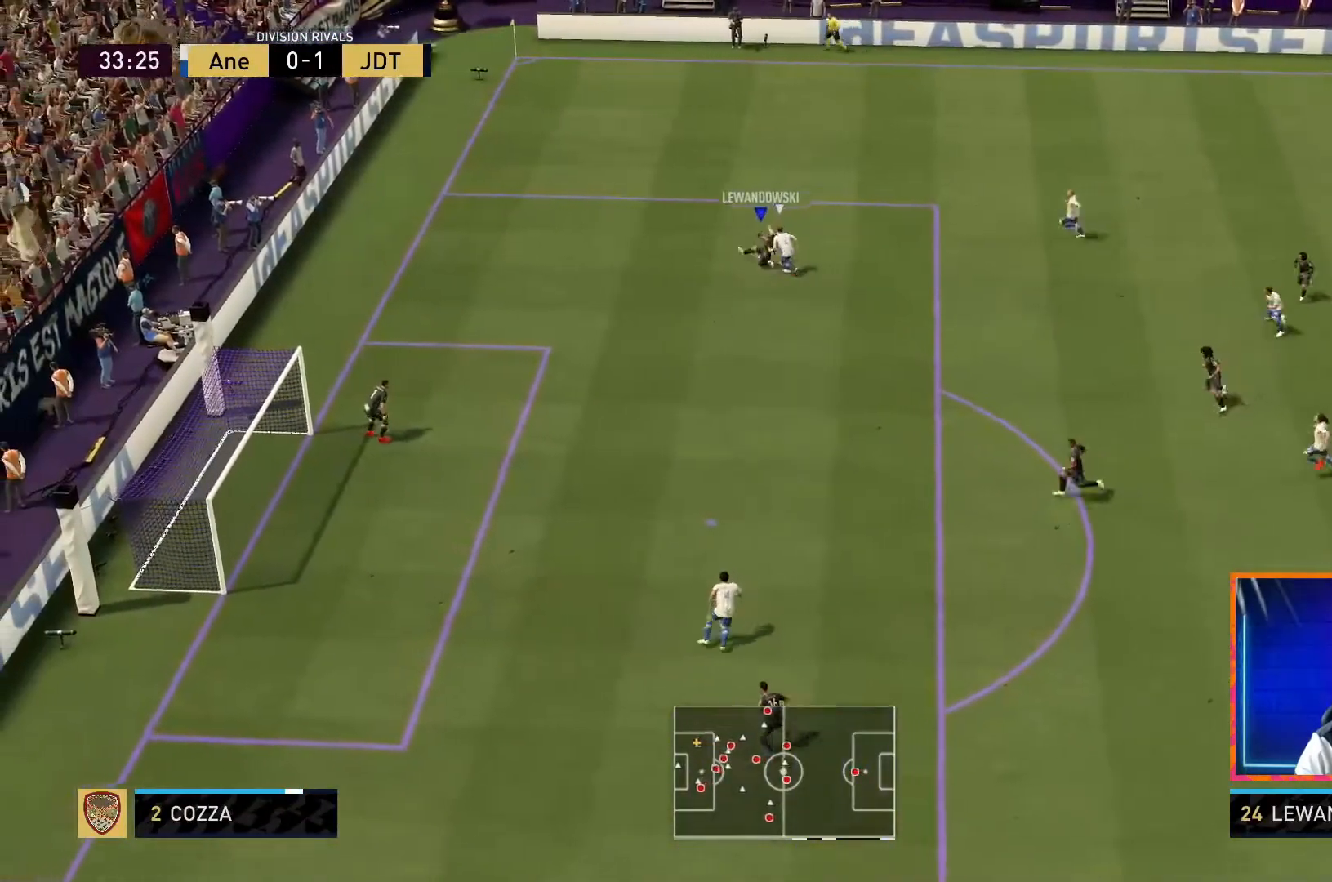
{"dt_ms": 500, "buttons": [], "left_stick": "up", "right_stick": "center", "events": []}
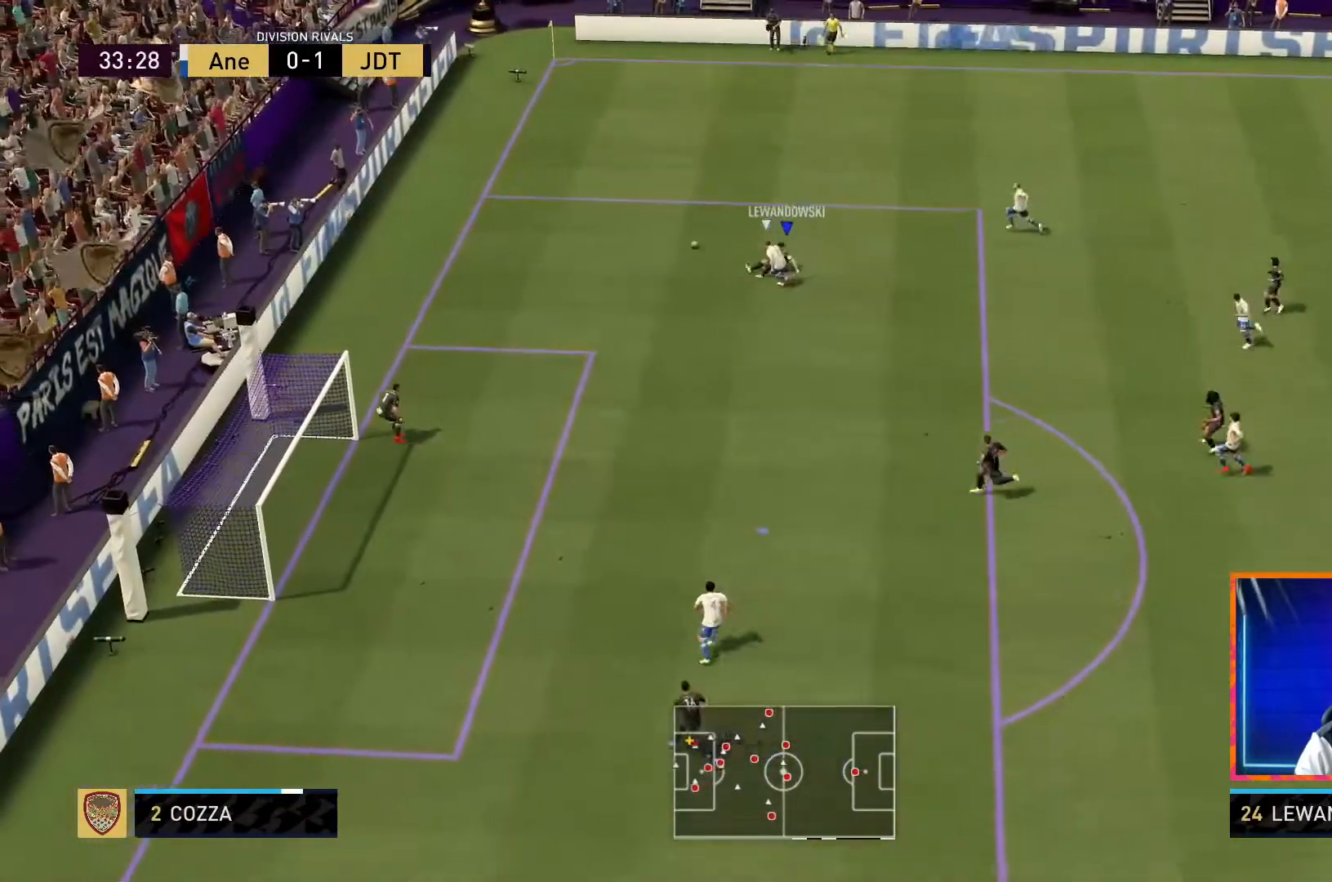
{"dt_ms": 500, "buttons": [], "left_stick": "up-left", "right_stick": "center", "events": [[350, "left_stick", "up-left"]]}
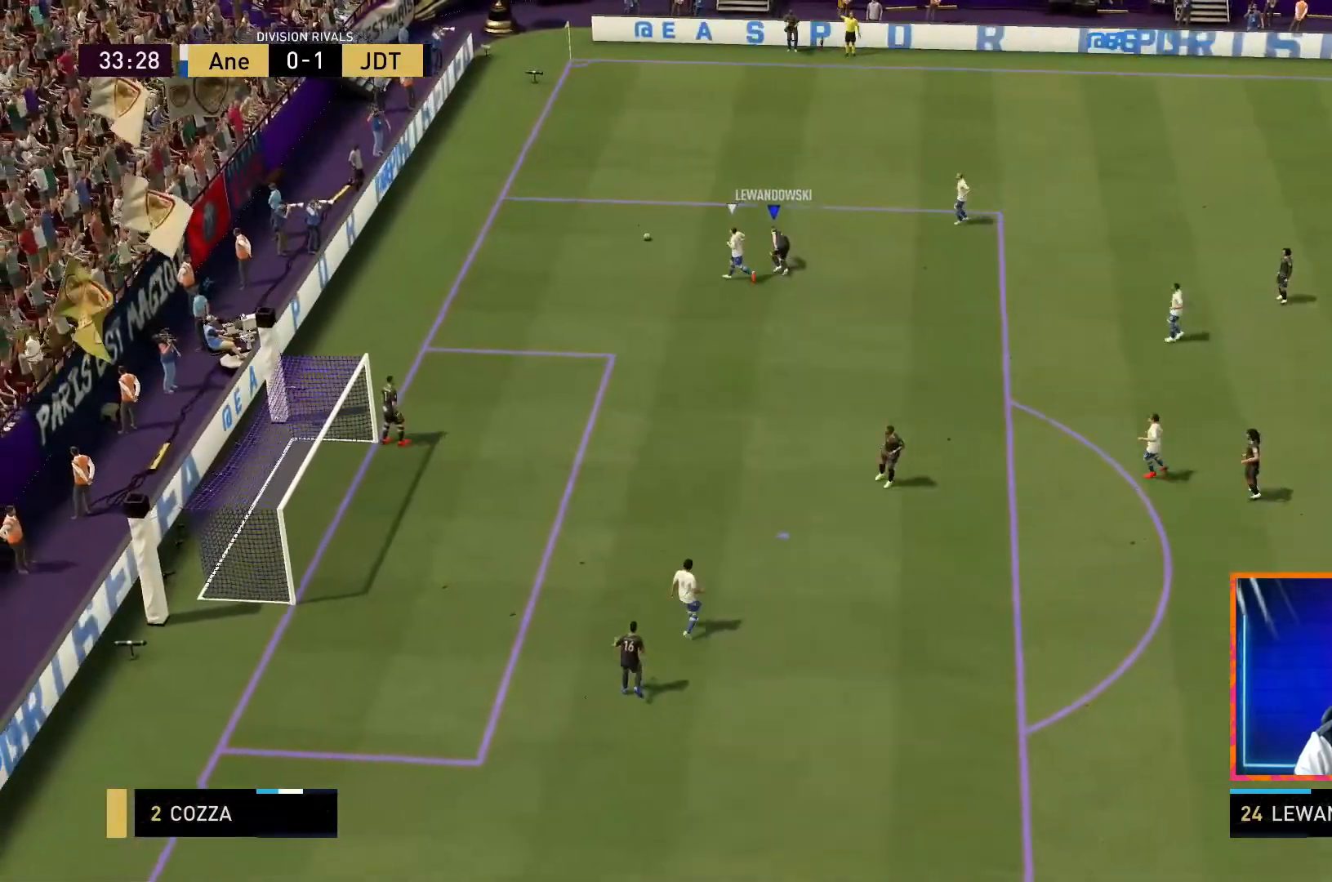
{"dt_ms": 500, "buttons": [], "left_stick": "center", "right_stick": "center", "events": [[300, "left_stick", "up-right"], [350, "left_stick", "center"]]}
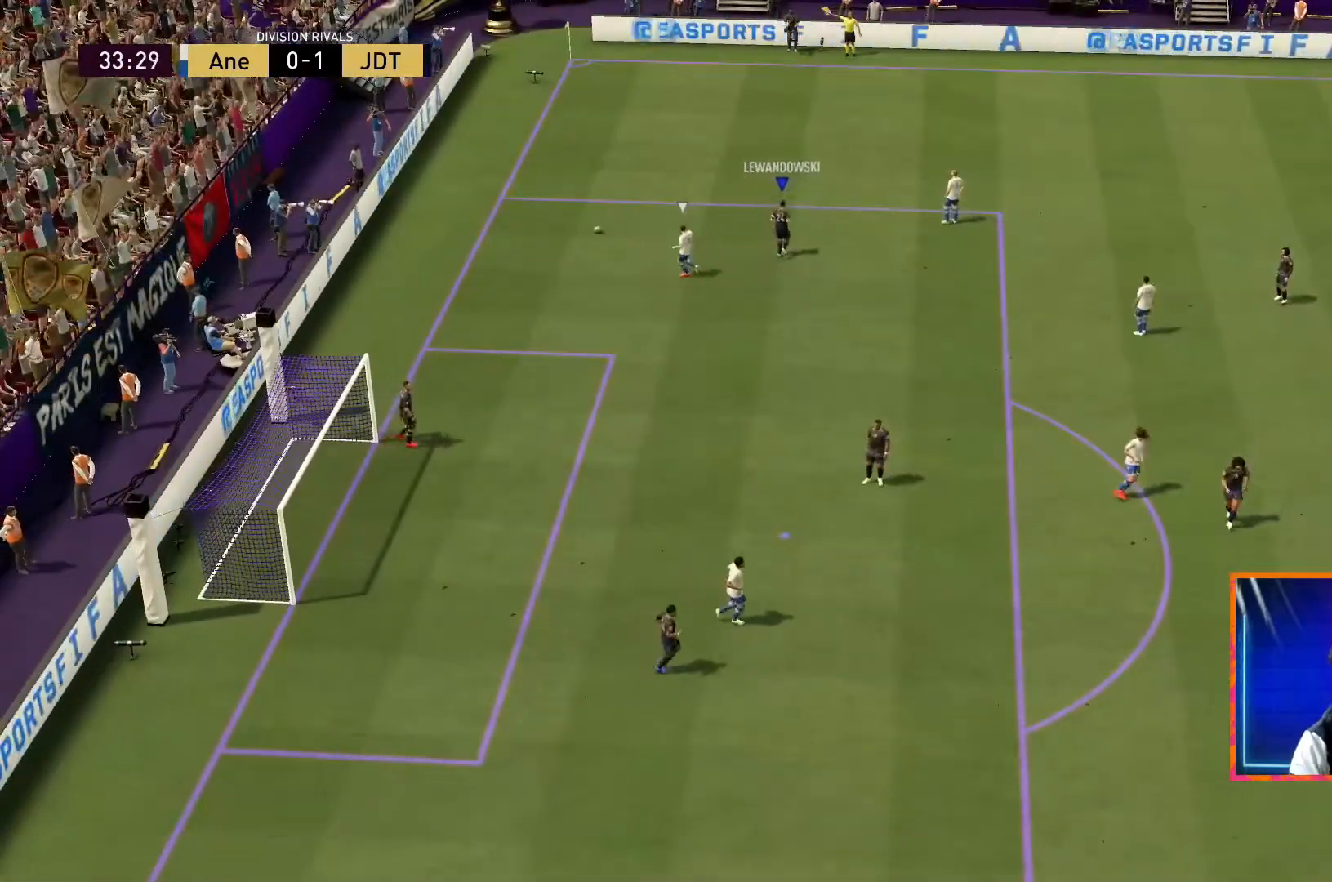
{"dt_ms": 500, "buttons": [], "left_stick": "center", "right_stick": "center", "events": []}